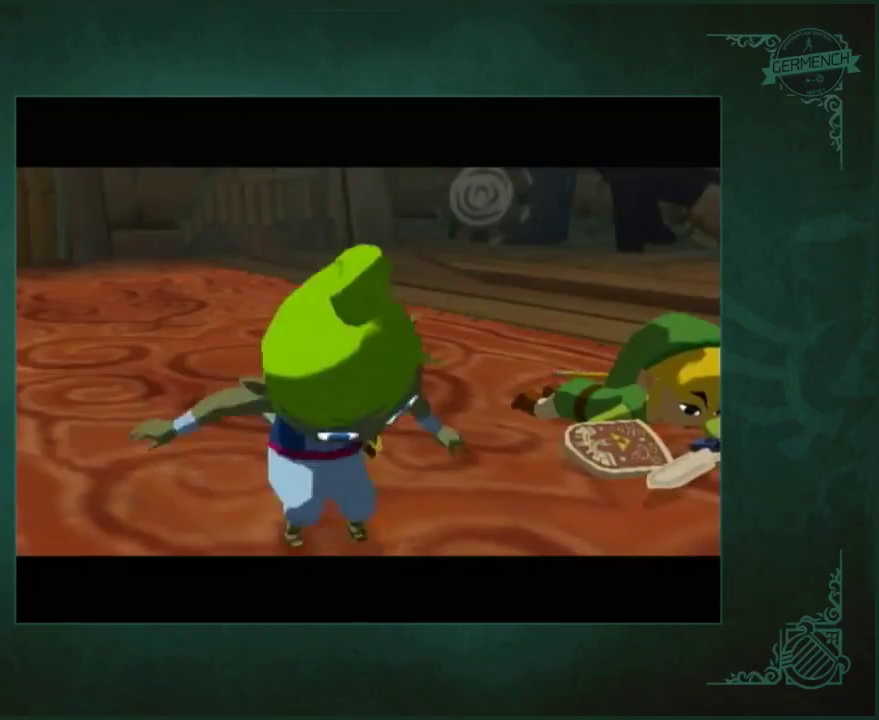
Gameplay with a controller (Nintendo layout); each line is a JSON object with the inputs held at the frame after it. "events" lists button and stick changes between this image and that frame as [ms after this image, input, new state], when the widget could be followed in between. Not read: L3 R3 X.
{"buttons": ["B"], "left_stick": "center", "right_stick": "center", "events": [[17, "A", "down"], [17, "B", "down"], [83, "A", "up"], [83, "B", "up"], [150, "A", "down"], [217, "A", "up"], [283, "A", "down"], [283, "B", "down"], [350, "A", "up"], [350, "B", "up"], [417, "A", "down"], [450, "B", "down"], [483, "A", "up"]]}
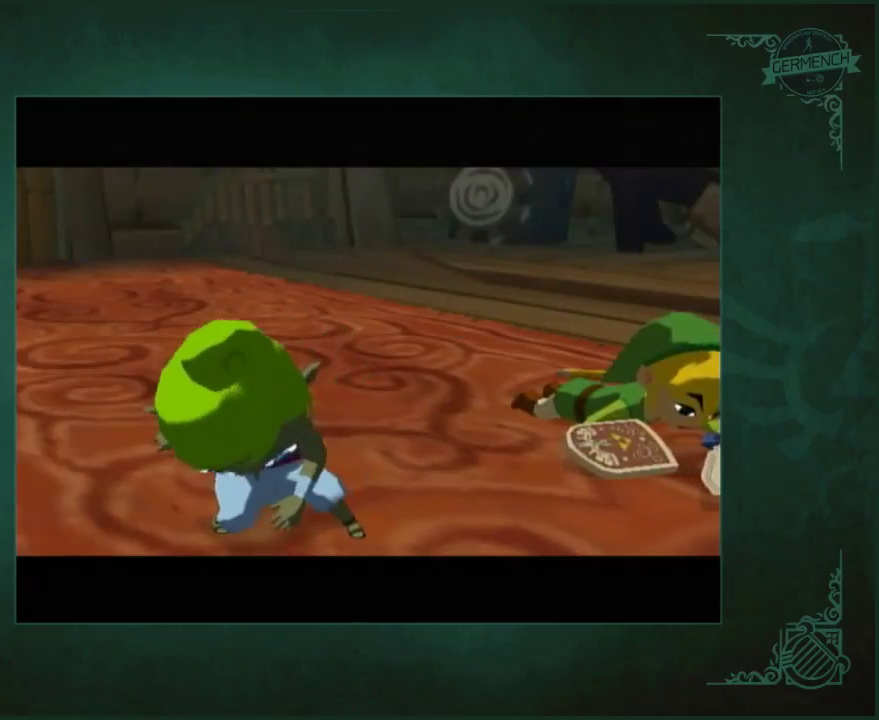
{"buttons": [], "left_stick": "center", "right_stick": "center", "events": [[17, "B", "up"], [83, "A", "down"], [117, "B", "down"], [150, "A", "up"], [217, "A", "down"], [283, "A", "up"], [317, "B", "up"], [350, "A", "down"], [383, "B", "down"], [417, "A", "up"], [450, "B", "up"]]}
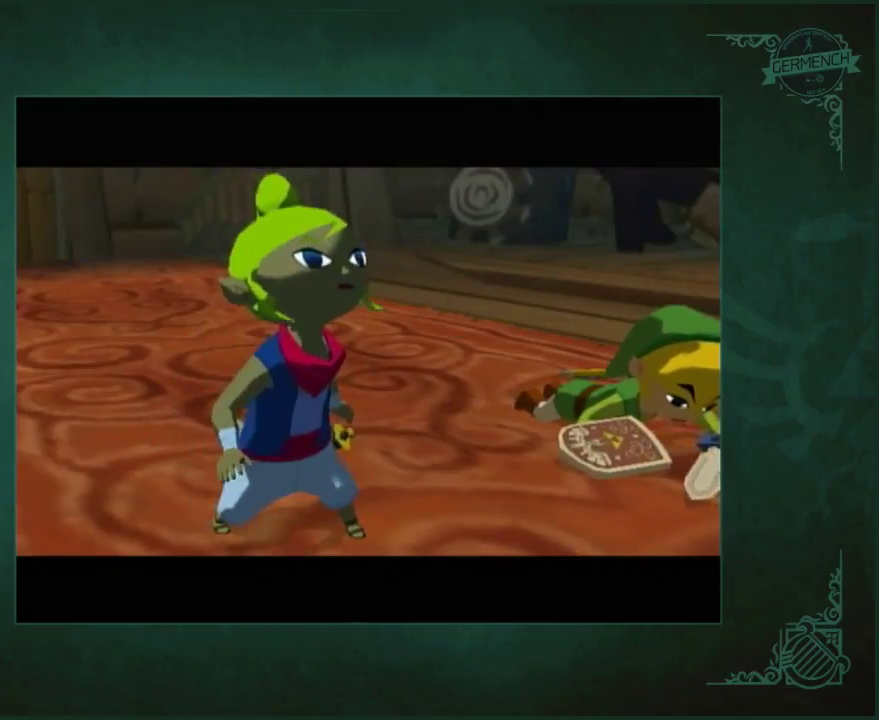
{"buttons": ["A"], "left_stick": "center", "right_stick": "center", "events": [[17, "A", "down"], [50, "B", "down"], [83, "A", "up"], [117, "B", "up"], [150, "A", "down"], [217, "A", "up"], [217, "B", "down"], [283, "A", "down"], [283, "B", "up"], [350, "A", "up"], [450, "A", "down"]]}
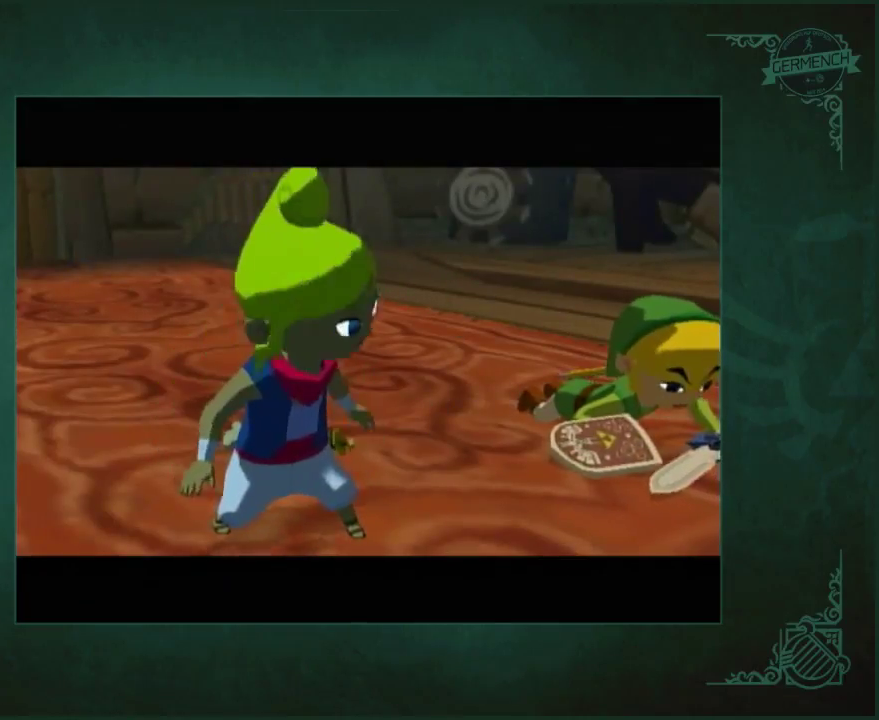
{"buttons": ["B"], "left_stick": "center", "right_stick": "center", "events": [[17, "A", "up"], [117, "A", "down"], [150, "B", "down"], [217, "B", "up"], [317, "A", "up"], [383, "A", "down"], [417, "B", "down"], [450, "A", "up"]]}
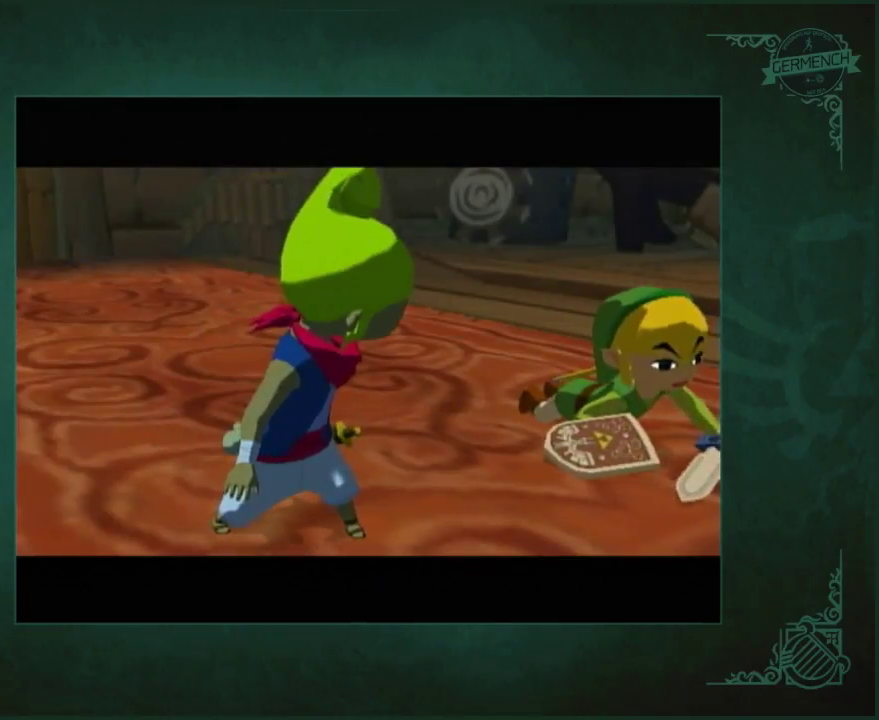
{"buttons": ["A"], "left_stick": "center", "right_stick": "center", "events": [[17, "B", "up"], [150, "A", "down"], [217, "A", "up"], [217, "B", "down"], [283, "A", "down"], [283, "B", "up"], [350, "A", "up"], [417, "A", "down"]]}
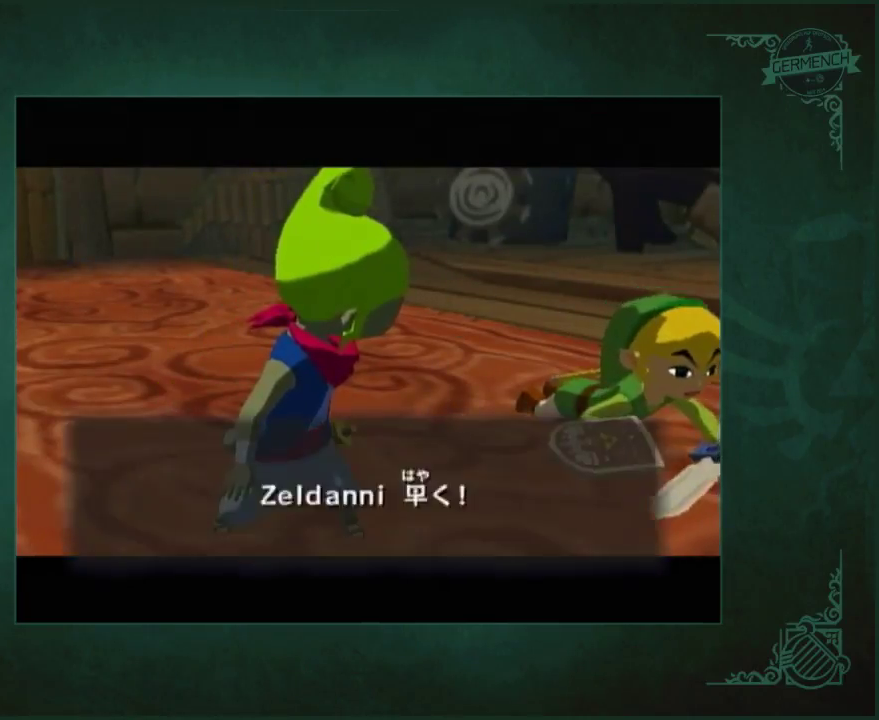
{"buttons": ["B"], "left_stick": "center", "right_stick": "center", "events": [[150, "B", "down"], [217, "B", "up"], [317, "B", "down"], [350, "A", "up"], [383, "B", "up"], [417, "A", "down"], [483, "A", "up"], [483, "B", "down"]]}
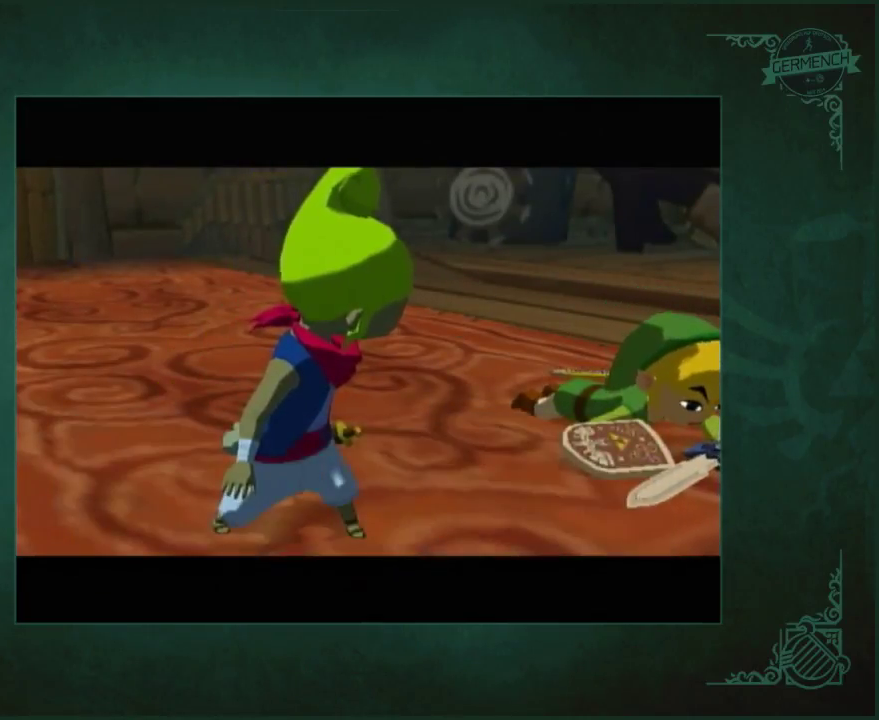
{"buttons": [], "left_stick": "center", "right_stick": "center", "events": [[350, "B", "up"]]}
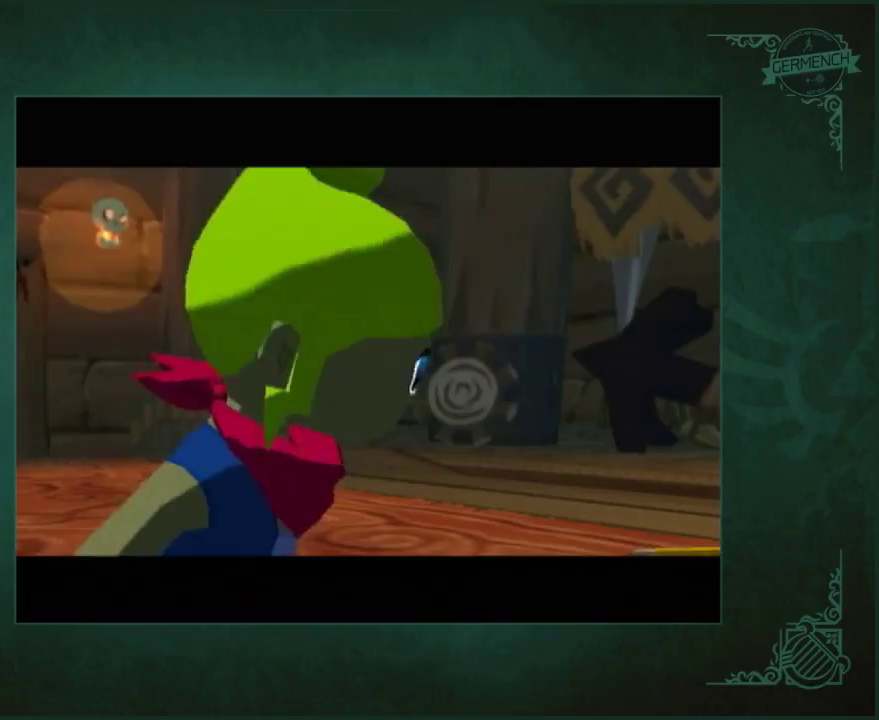
{"buttons": ["A", "B"], "left_stick": "center", "right_stick": "center", "events": [[50, "B", "down"], [83, "B", "up"], [217, "B", "down"], [250, "B", "up"], [317, "A", "down"], [350, "B", "down"], [417, "A", "up"], [417, "B", "up"], [483, "A", "down"], [483, "B", "down"]]}
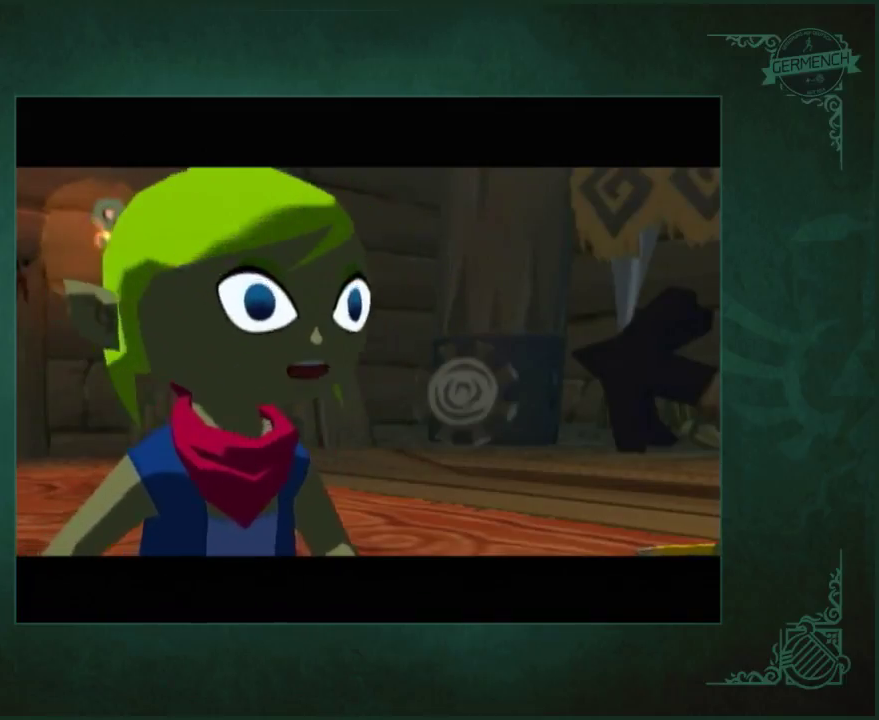
{"buttons": [], "left_stick": "center", "right_stick": "center", "events": [[50, "B", "up"], [150, "B", "down"], [217, "B", "up"], [317, "B", "down"], [350, "B", "up"], [417, "B", "down"], [483, "A", "up"], [483, "B", "up"]]}
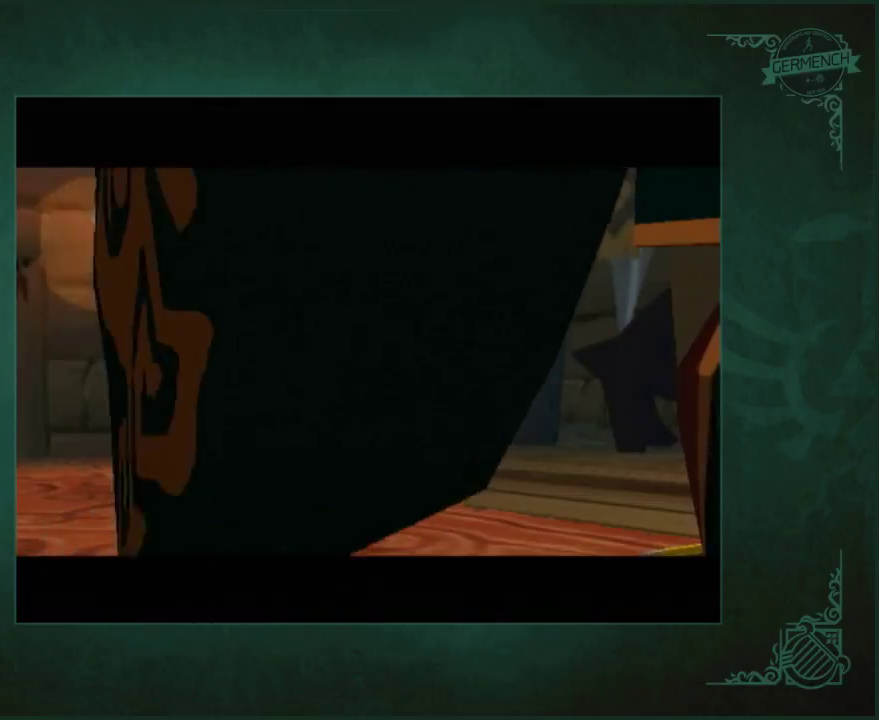
{"buttons": ["A"], "left_stick": "center", "right_stick": "center", "events": [[17, "A", "down"], [50, "B", "down"], [83, "A", "up"], [150, "B", "up"], [217, "B", "down"], [283, "B", "up"], [317, "A", "down"], [383, "A", "up"], [483, "A", "down"]]}
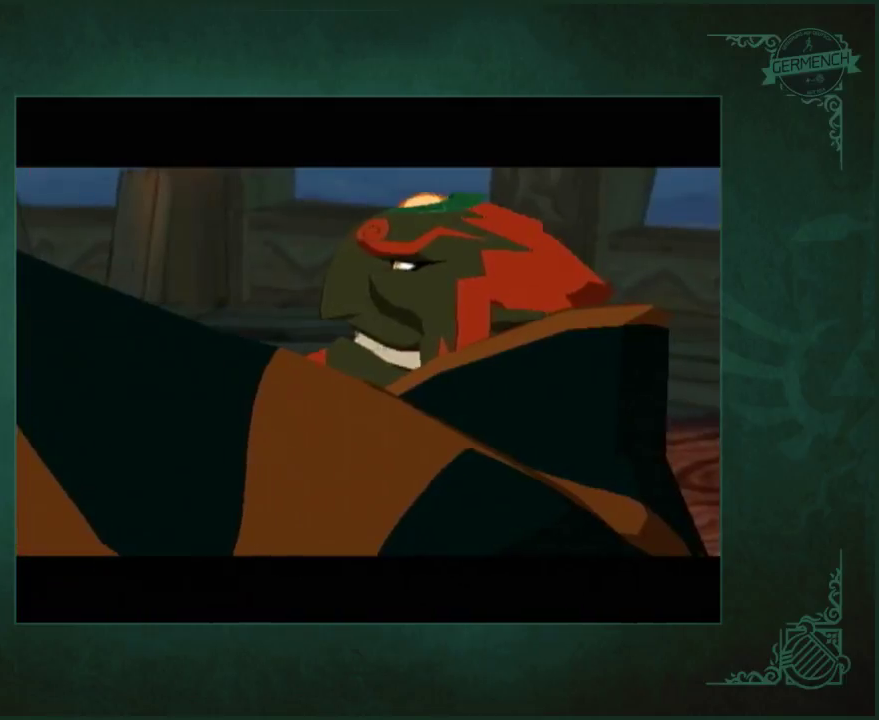
{"buttons": ["B"], "left_stick": "center", "right_stick": "center", "events": [[17, "B", "down"], [50, "A", "up"], [83, "B", "up"], [117, "A", "down"], [350, "A", "up"], [450, "B", "down"]]}
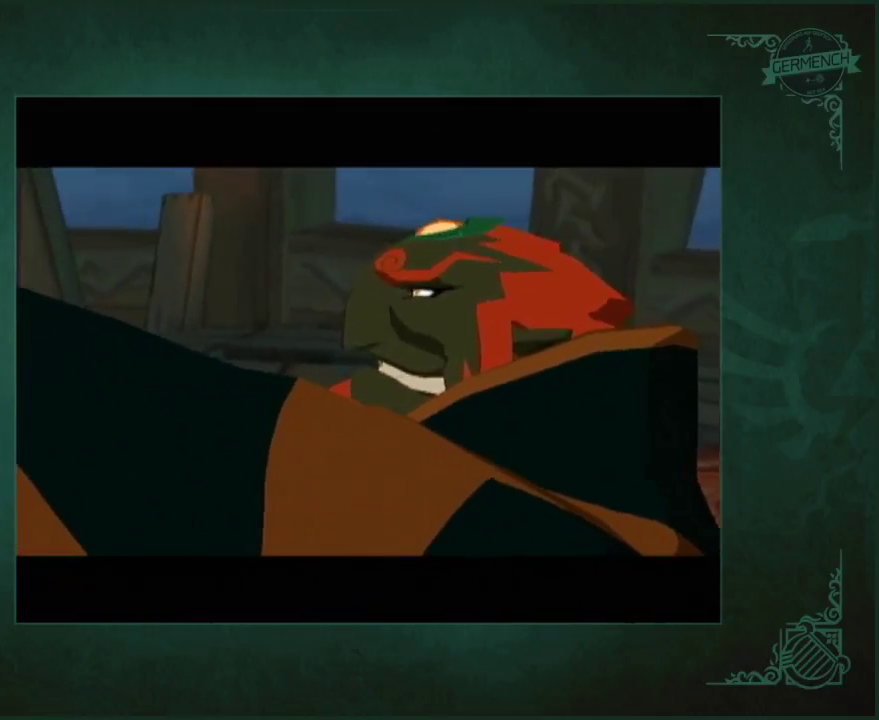
{"buttons": ["B"], "left_stick": "center", "right_stick": "center", "events": [[50, "A", "down"], [50, "B", "up"], [150, "A", "up"], [250, "A", "down"], [317, "A", "up"], [383, "A", "down"], [450, "A", "up"], [450, "B", "down"]]}
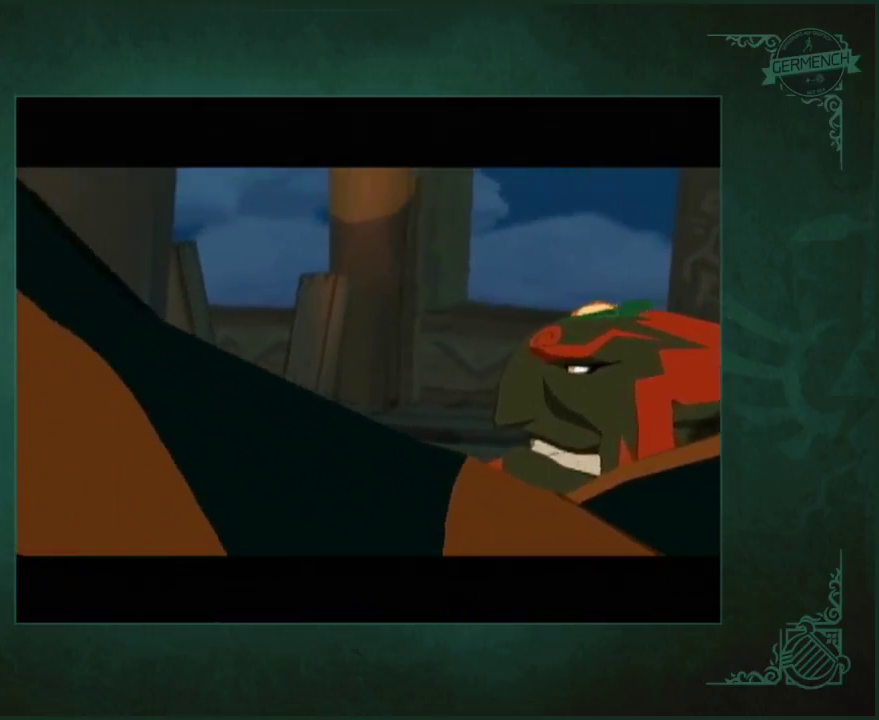
{"buttons": [], "left_stick": "center", "right_stick": "center", "events": [[17, "B", "up"], [50, "A", "down"], [83, "B", "down"], [150, "A", "up"], [183, "B", "up"], [217, "A", "down"], [283, "A", "up"], [350, "A", "down"], [383, "B", "down"], [417, "A", "up"], [483, "B", "up"]]}
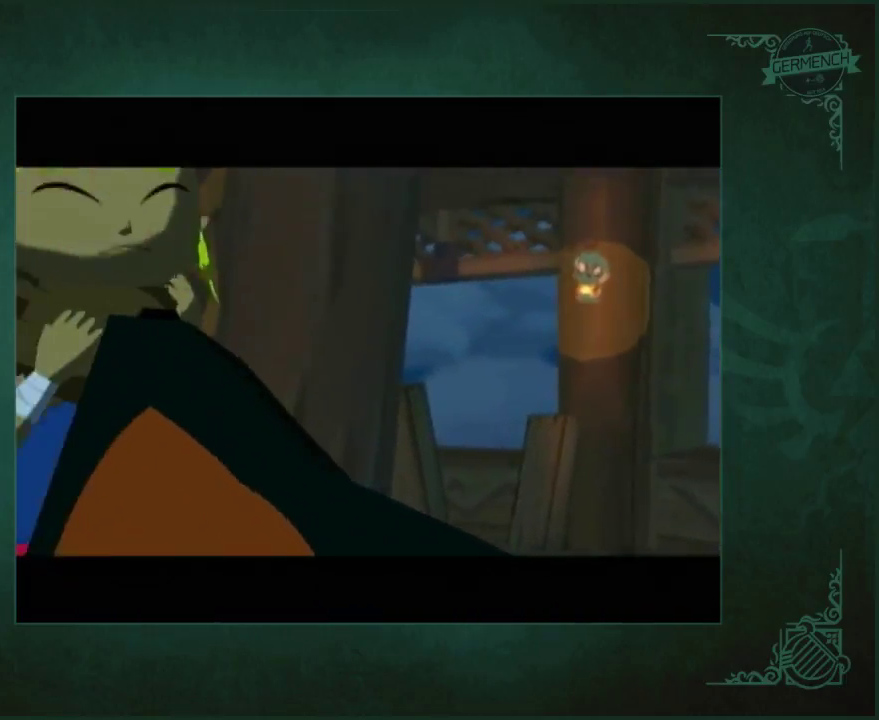
{"buttons": [], "left_stick": "center", "right_stick": "center", "events": [[17, "A", "down"], [83, "B", "down"], [117, "A", "up"], [183, "A", "down"], [183, "B", "up"], [250, "B", "down"], [283, "A", "up"], [317, "B", "up"], [383, "A", "down"], [417, "B", "down"], [450, "A", "up"], [483, "B", "up"]]}
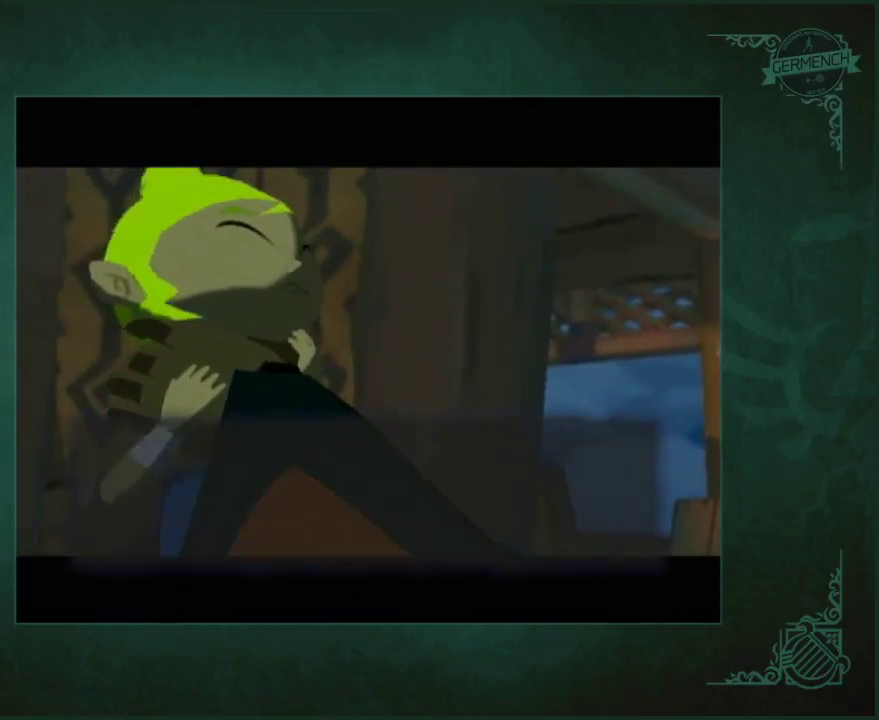
{"buttons": [], "left_stick": "center", "right_stick": "center", "events": [[17, "A", "down"], [50, "B", "down"], [83, "A", "up"], [117, "B", "up"], [183, "A", "down"], [217, "B", "down"], [250, "A", "up"], [317, "B", "up"], [350, "A", "down"], [417, "A", "up"], [417, "B", "down"], [483, "B", "up"]]}
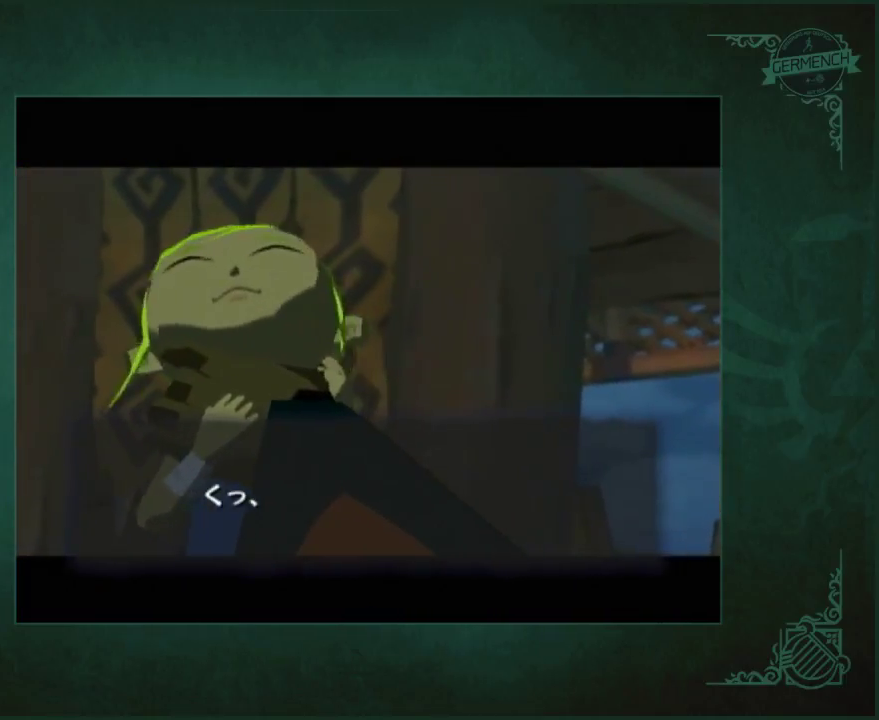
{"buttons": [], "left_stick": "center", "right_stick": "center", "events": [[17, "A", "down"], [83, "A", "up"], [83, "B", "down"], [150, "A", "down"], [150, "B", "up"], [217, "B", "down"], [250, "A", "up"], [317, "A", "down"], [317, "B", "up"], [417, "B", "down"], [450, "A", "up"], [483, "B", "up"]]}
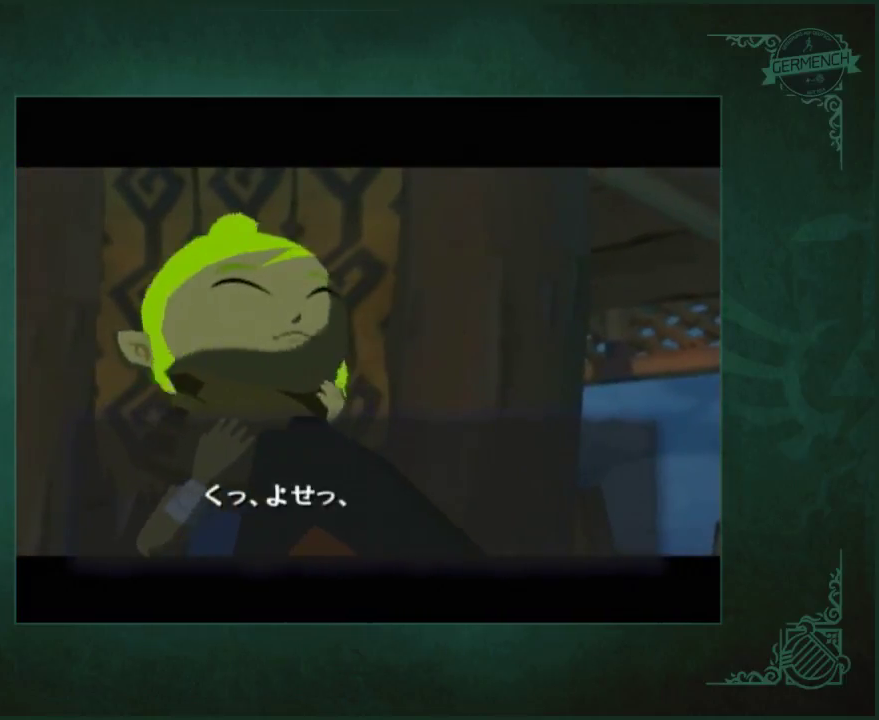
{"buttons": ["B"], "left_stick": "center", "right_stick": "center", "events": [[17, "A", "down"], [83, "A", "up"], [83, "B", "down"], [150, "A", "down"], [150, "B", "up"], [250, "A", "up"], [250, "B", "down"], [317, "B", "up"], [350, "A", "down"], [417, "A", "up"], [417, "B", "down"]]}
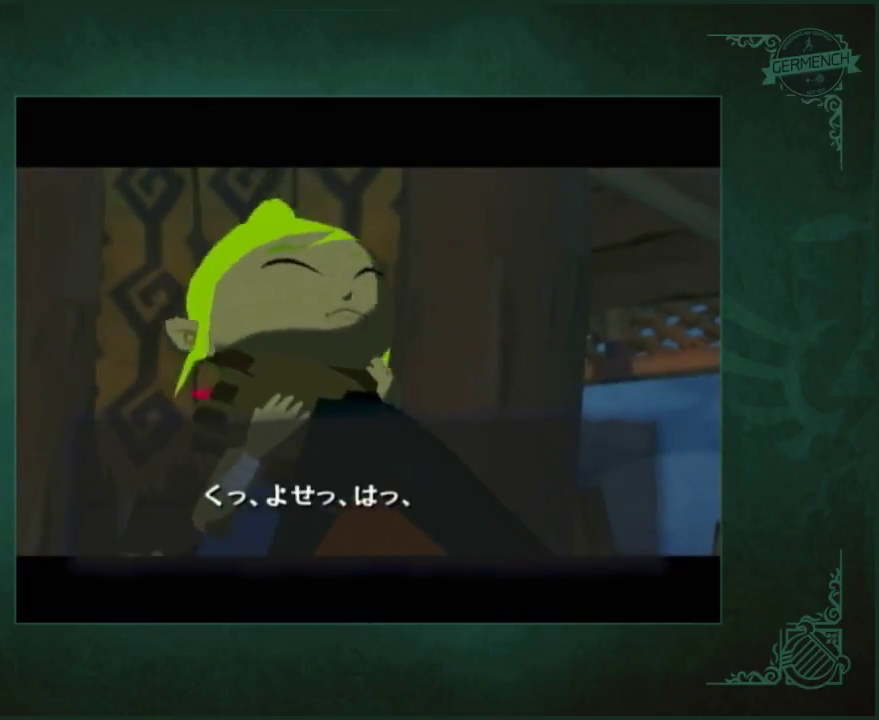
{"buttons": ["A", "B"], "left_stick": "center", "right_stick": "center", "events": [[150, "A", "down"], [150, "B", "up"], [217, "A", "up"], [250, "B", "down"], [317, "A", "down"], [350, "B", "up"], [383, "A", "up"], [417, "B", "down"], [450, "A", "down"]]}
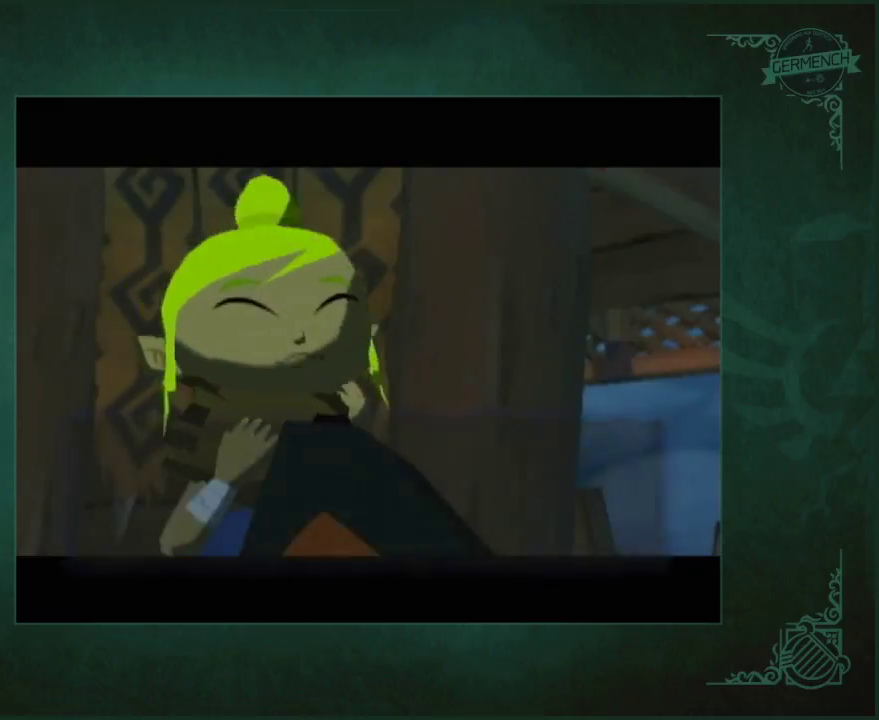
{"buttons": ["A", "B"], "left_stick": "center", "right_stick": "center", "events": [[17, "A", "up"], [17, "B", "up"], [83, "A", "down"], [83, "B", "down"], [183, "A", "up"], [183, "B", "up"], [250, "A", "down"], [250, "B", "down"], [350, "A", "up"], [350, "B", "up"], [450, "A", "down"], [450, "B", "down"]]}
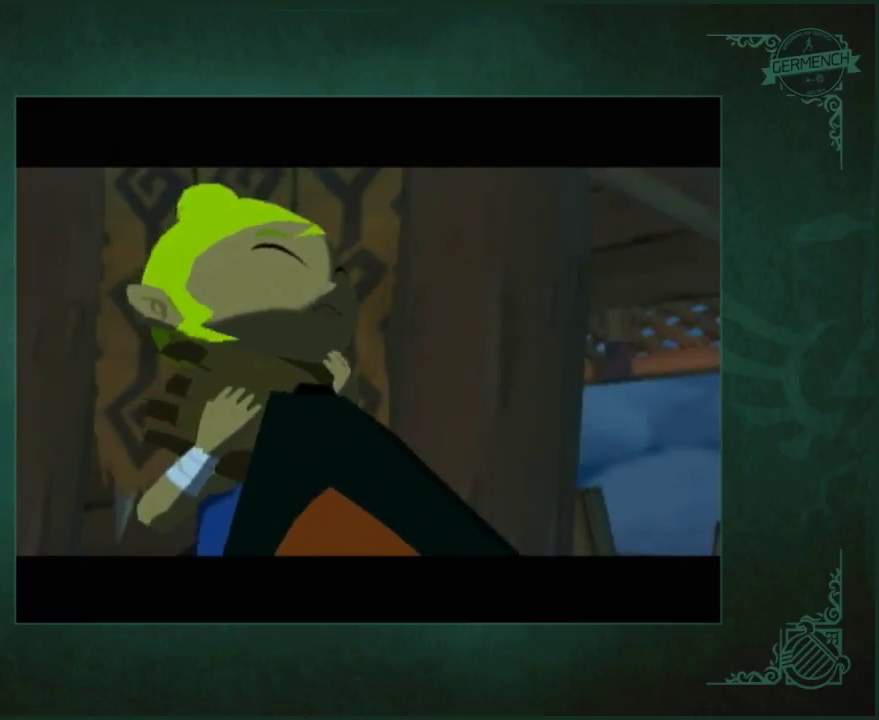
{"buttons": ["A", "B"], "left_stick": "center", "right_stick": "center", "events": [[50, "A", "up"], [50, "B", "up"], [117, "A", "down"], [117, "B", "down"], [183, "A", "up"], [217, "B", "up"], [283, "A", "down"], [317, "B", "down"], [417, "B", "up"], [483, "B", "down"]]}
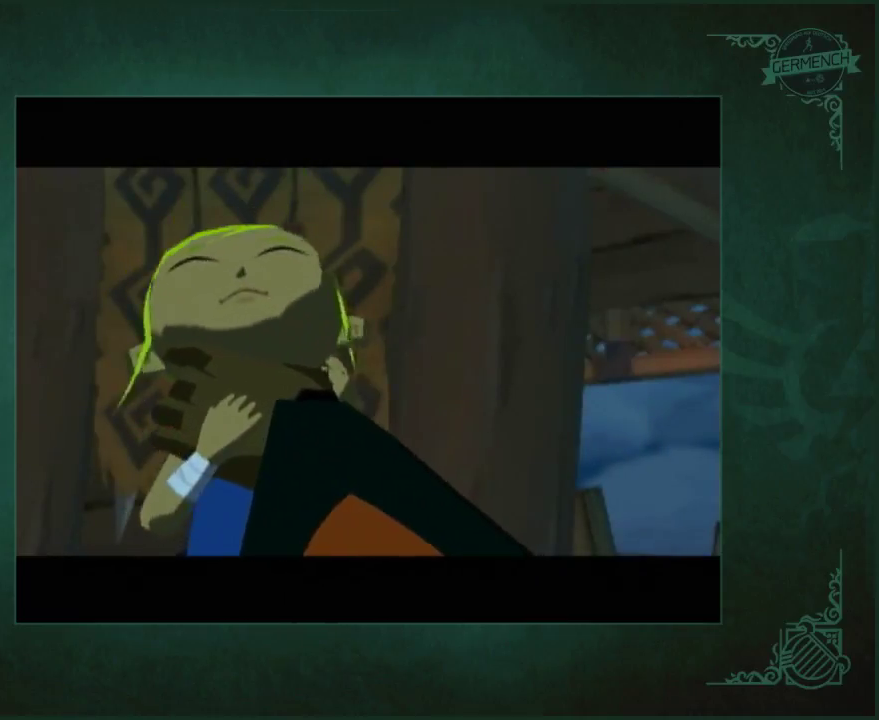
{"buttons": [], "left_stick": "center", "right_stick": "center"}
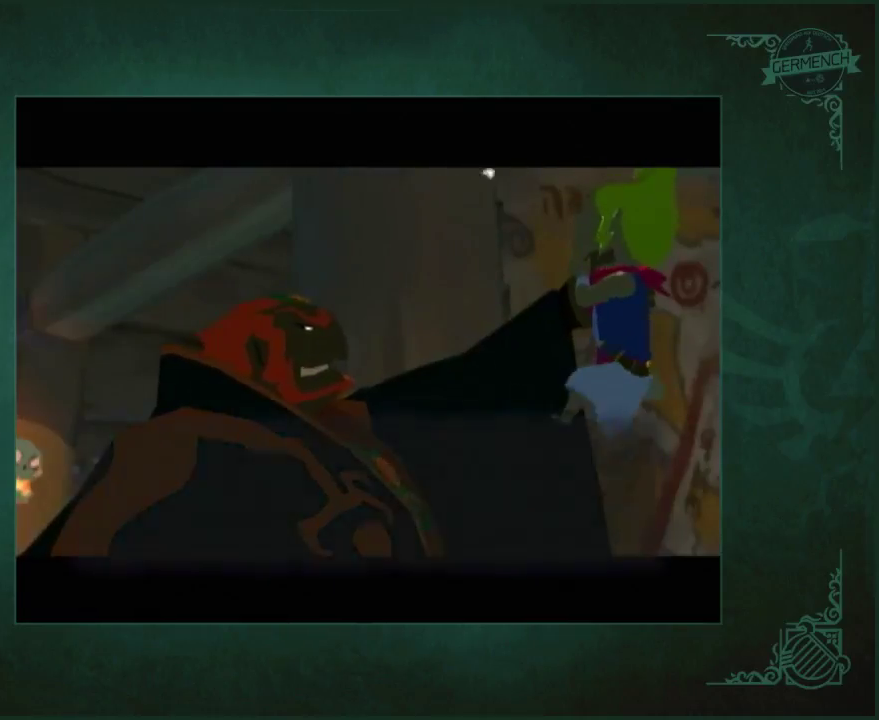
{"buttons": [], "left_stick": "center", "right_stick": "center", "events": [[17, "A", "down"], [17, "B", "down"], [50, "B", "up"], [117, "A", "up"], [183, "A", "down"], [183, "B", "down"], [283, "A", "up"], [283, "B", "up"], [383, "A", "down"], [417, "B", "down"], [483, "A", "up"], [483, "B", "up"]]}
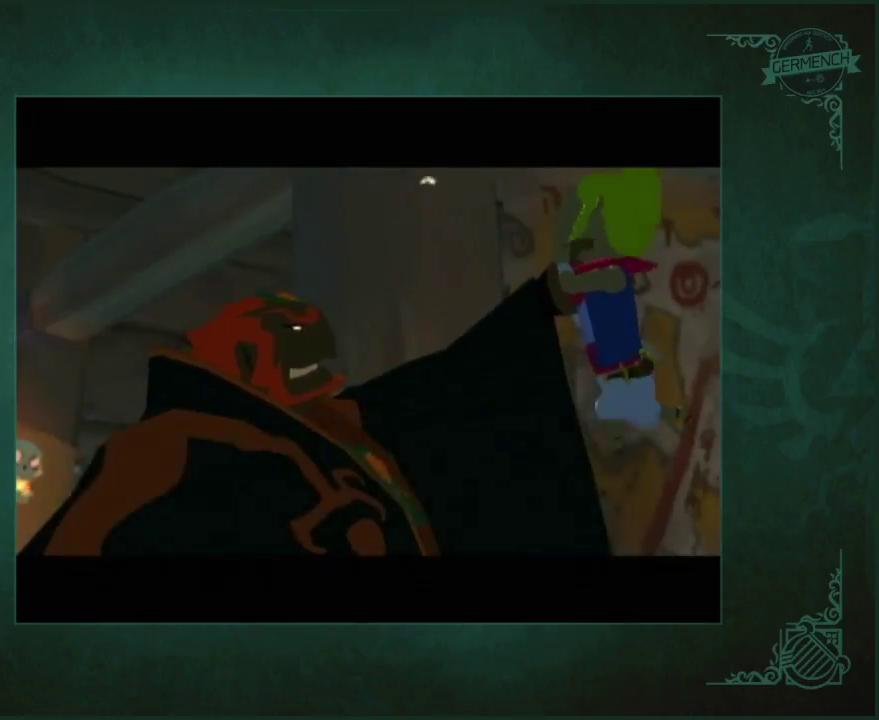
{"buttons": ["A"], "left_stick": "center", "right_stick": "center", "events": [[17, "A", "down"], [50, "B", "down"], [117, "A", "up"], [117, "B", "up"], [183, "A", "down"], [250, "B", "down"], [317, "B", "up"], [417, "B", "down"], [450, "B", "up"]]}
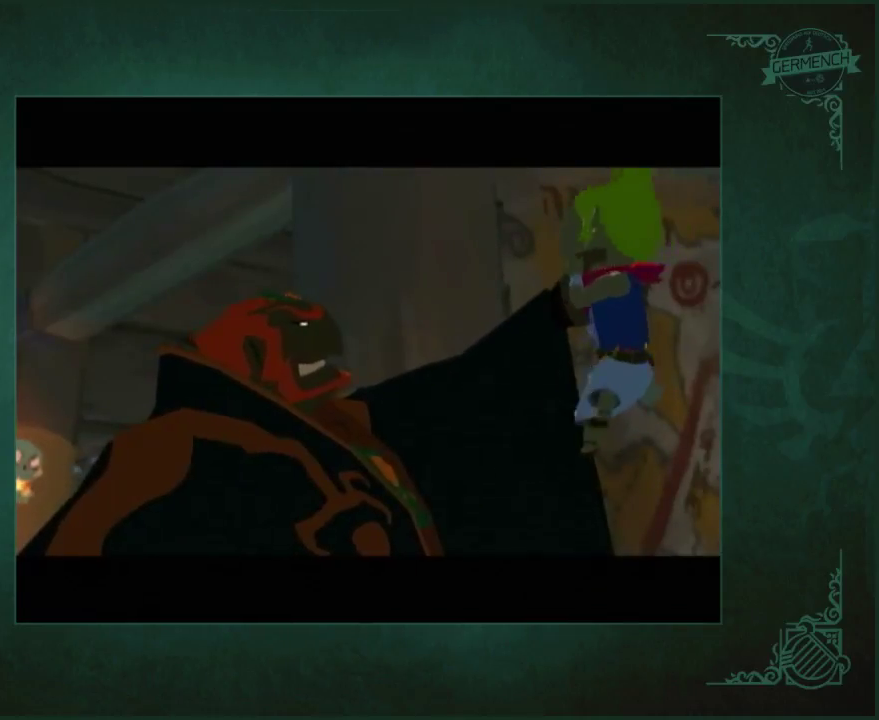
{"buttons": [], "left_stick": "center", "right_stick": "center", "events": [[17, "B", "down"], [50, "A", "up"], [117, "A", "down"], [117, "B", "up"], [183, "A", "up"], [183, "B", "down"], [250, "A", "down"], [250, "B", "up"], [317, "A", "up"], [350, "B", "down"], [417, "A", "down"], [450, "B", "up"], [483, "A", "up"]]}
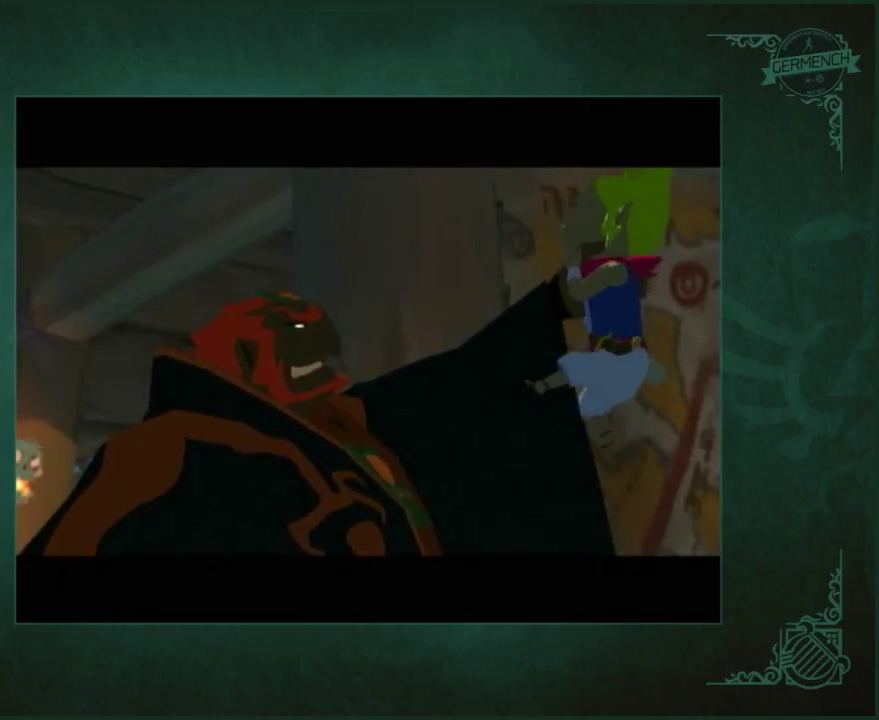
{"buttons": [], "left_stick": "center", "right_stick": "center", "events": [[50, "A", "down"], [117, "A", "up"], [217, "A", "down"], [283, "A", "up"], [350, "A", "down"], [350, "B", "down"], [417, "B", "up"], [450, "A", "up"]]}
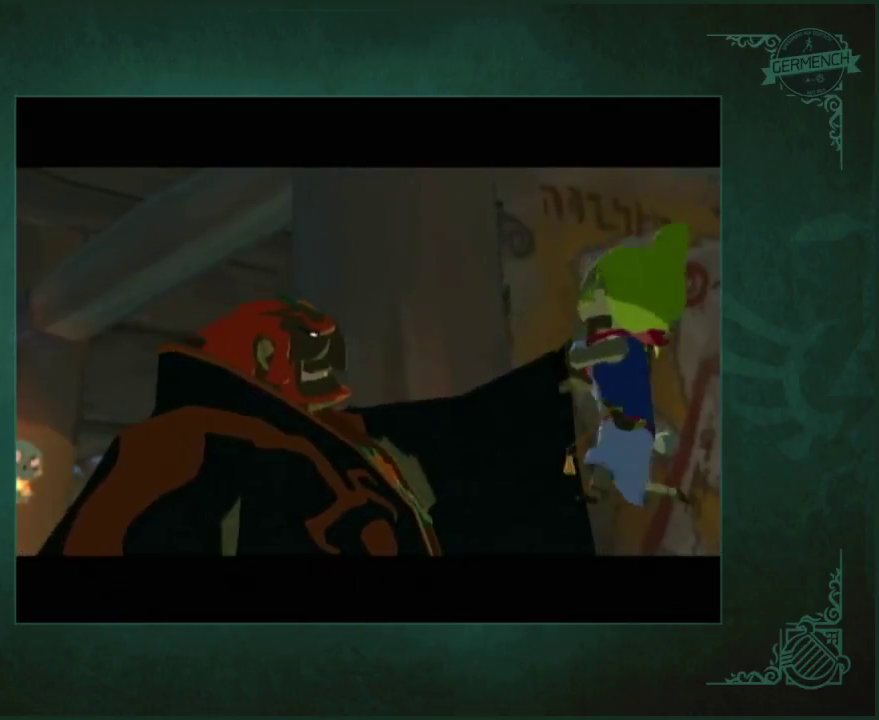
{"buttons": ["A"], "left_stick": "center", "right_stick": "center", "events": [[17, "A", "down"], [17, "B", "down"], [117, "A", "up"], [117, "B", "up"], [183, "A", "down"], [183, "B", "down"], [250, "A", "up"], [250, "B", "up"], [350, "B", "down"], [417, "B", "up"], [483, "A", "down"]]}
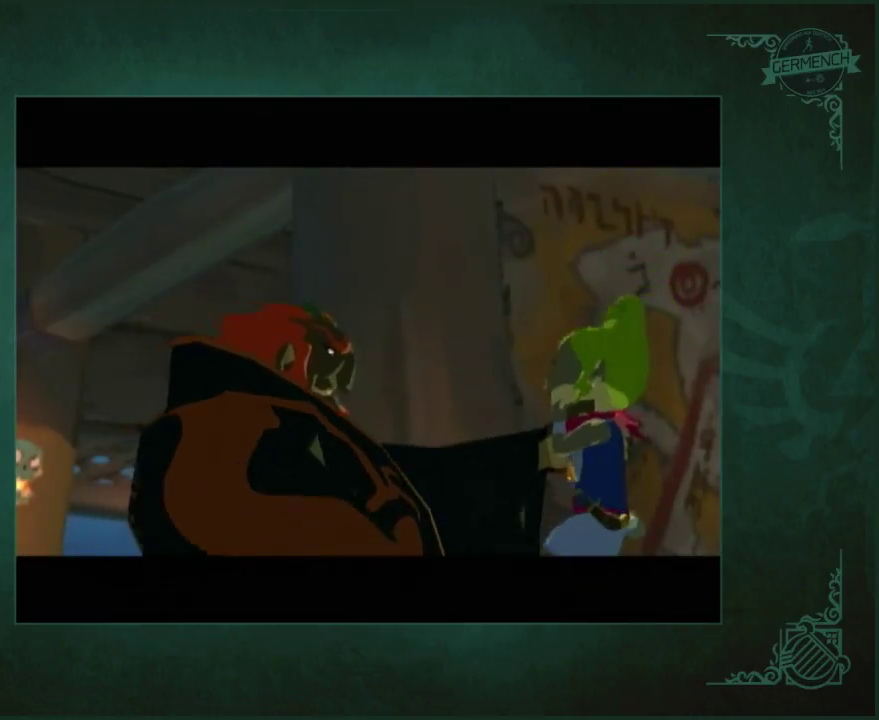
{"buttons": ["B"], "left_stick": "center", "right_stick": "center", "events": [[17, "B", "down"], [50, "A", "up"], [83, "B", "up"], [150, "A", "down"], [317, "B", "down"], [350, "A", "up"], [383, "B", "up"], [417, "A", "down"], [483, "A", "up"], [483, "B", "down"]]}
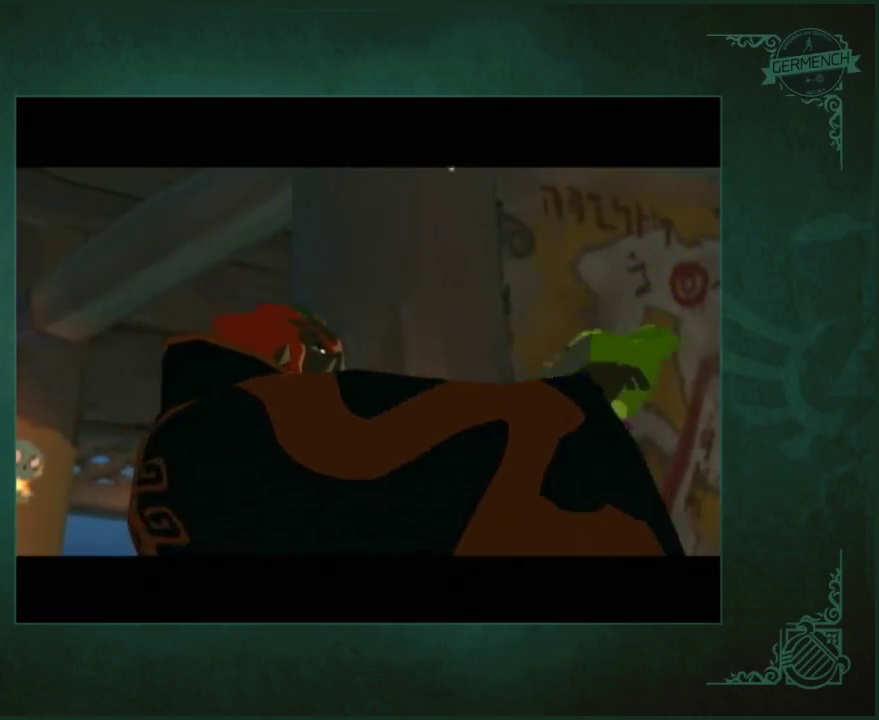
{"buttons": ["B"], "left_stick": "center", "right_stick": "center", "events": [[50, "B", "up"], [83, "A", "down"], [150, "A", "up"], [183, "B", "down"], [217, "A", "down"], [283, "A", "up"], [350, "B", "up"], [383, "A", "down"], [450, "A", "up"], [450, "B", "down"]]}
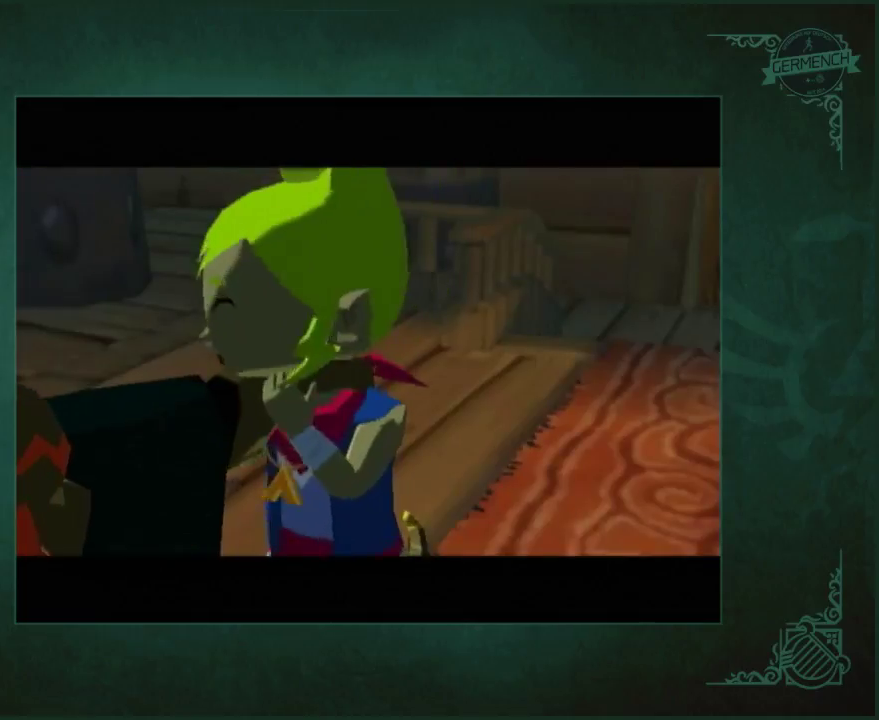
{"buttons": ["A", "B"], "left_stick": "center", "right_stick": "center"}
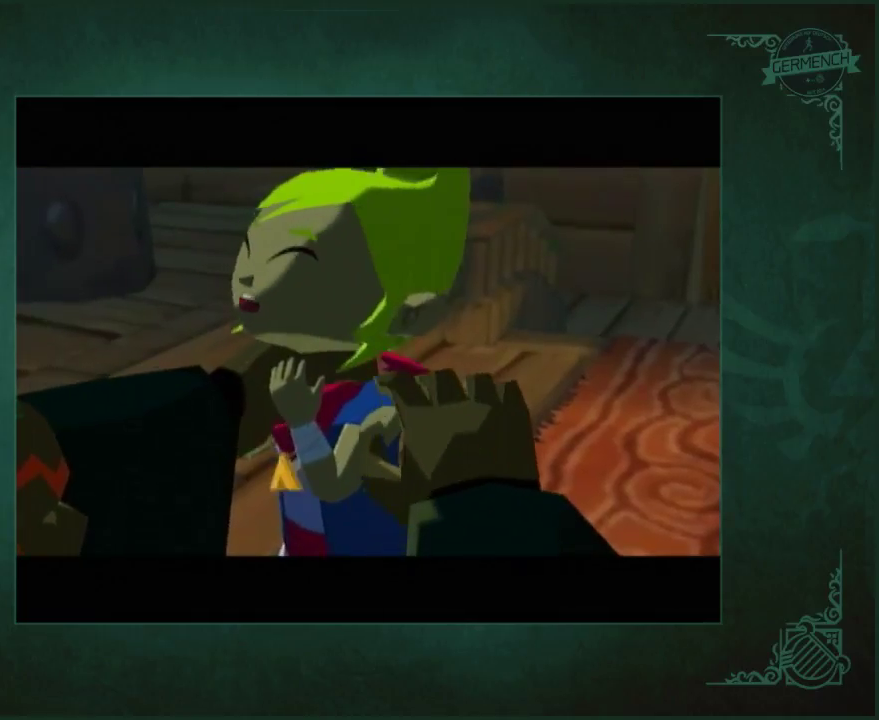
{"buttons": [], "left_stick": "center", "right_stick": "center", "events": [[17, "A", "up"], [17, "B", "up"], [83, "A", "down"], [83, "B", "down"], [150, "A", "up"], [150, "B", "up"], [250, "A", "down"], [250, "B", "down"], [317, "B", "up"], [350, "A", "up"], [417, "A", "down"], [417, "B", "down"], [483, "A", "up"], [483, "B", "up"]]}
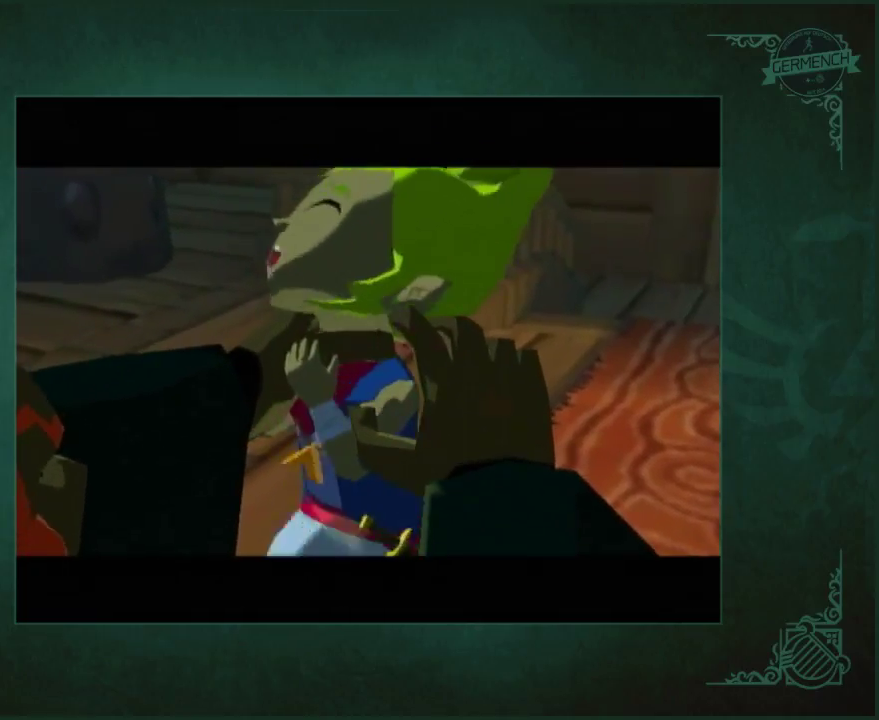
{"buttons": ["A", "B"], "left_stick": "center", "right_stick": "center", "events": [[83, "A", "down"], [83, "B", "down"], [150, "A", "up"], [183, "B", "up"], [250, "A", "down"], [283, "B", "down"], [350, "A", "up"], [383, "B", "up"], [450, "A", "down"], [483, "B", "down"]]}